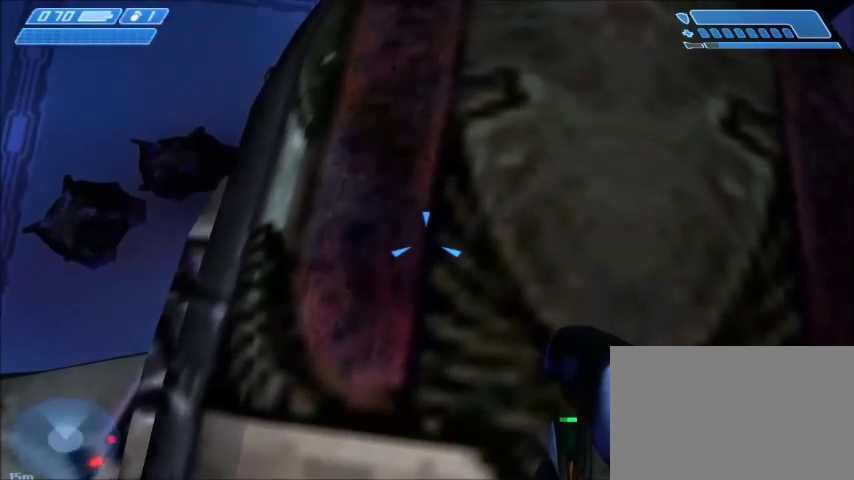
Gameplay with keyboard and mouse; each line is a JSON object with the keys and mouse buttons held at the frame after it. "events" lists presses ("down") and releases ("up") of "1", "2", "3", "4", "5", "a", "alt", "c", "ctrl", "d", "e", "f", "q", "r", "s", "shift", "space", "tab", "v", "w", "x", "z", "mouse_left", "mouse_middle", "mouse_right", "mouse_wheel_up" and "mouse_wheel_down" between this image and that frame as [ms after this image, input, new state], when the widget could be followed in between. "mouse_left", "mouse_middle", "mouse_right", "mouse_wheel_up", "mouse_wheel_down" = the "left", "middle", "right", "wheel_up", "wheel_down" buttons of the "mouse" list. No other keys are recorded. Mouse movement is not recorded.
{"keys": [], "mouse": ["right"], "events": [[400, "mouse_right", "down"]]}
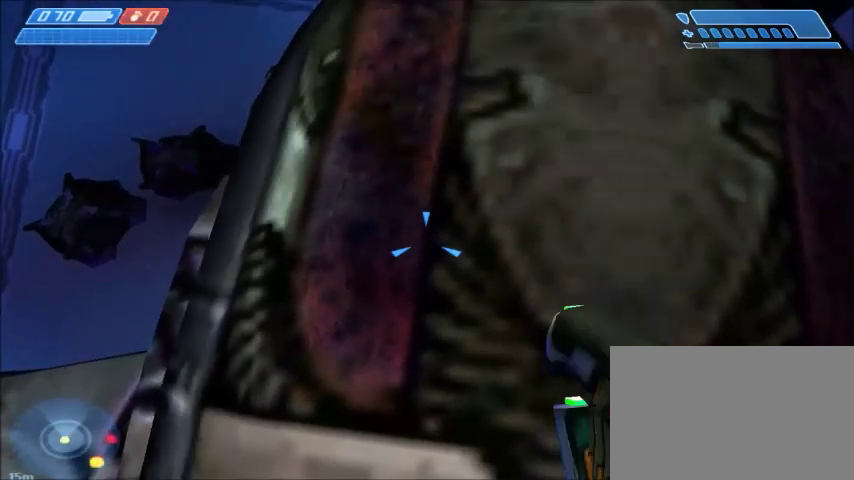
{"keys": [], "mouse": [], "events": [[34, "mouse_right", "up"]]}
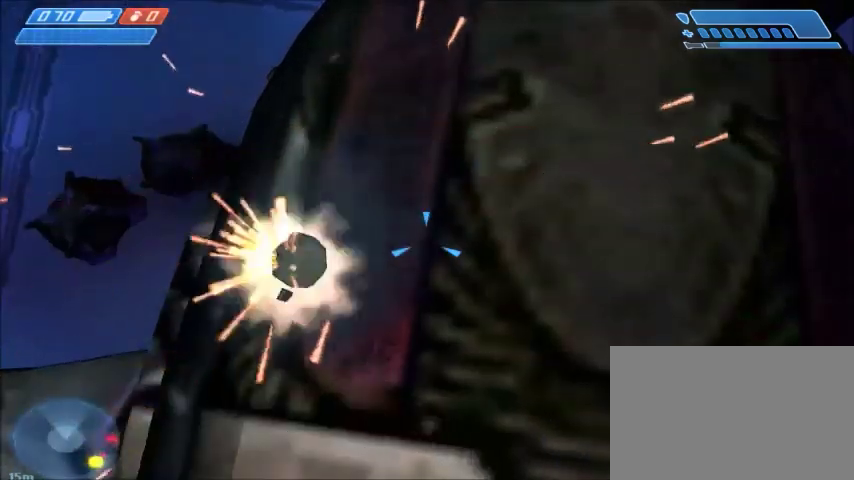
{"keys": [], "mouse": [], "events": []}
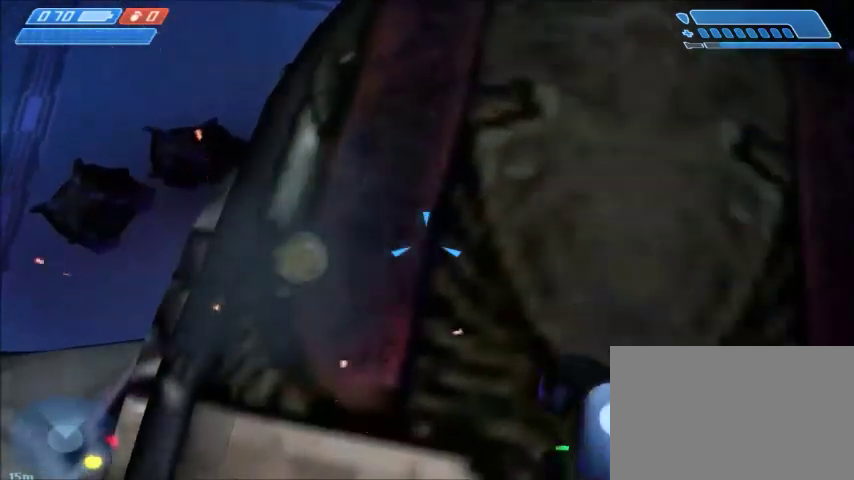
{"keys": ["w"], "mouse": [], "events": [[100, "w", "down"], [267, "space", "down"], [401, "space", "up"]]}